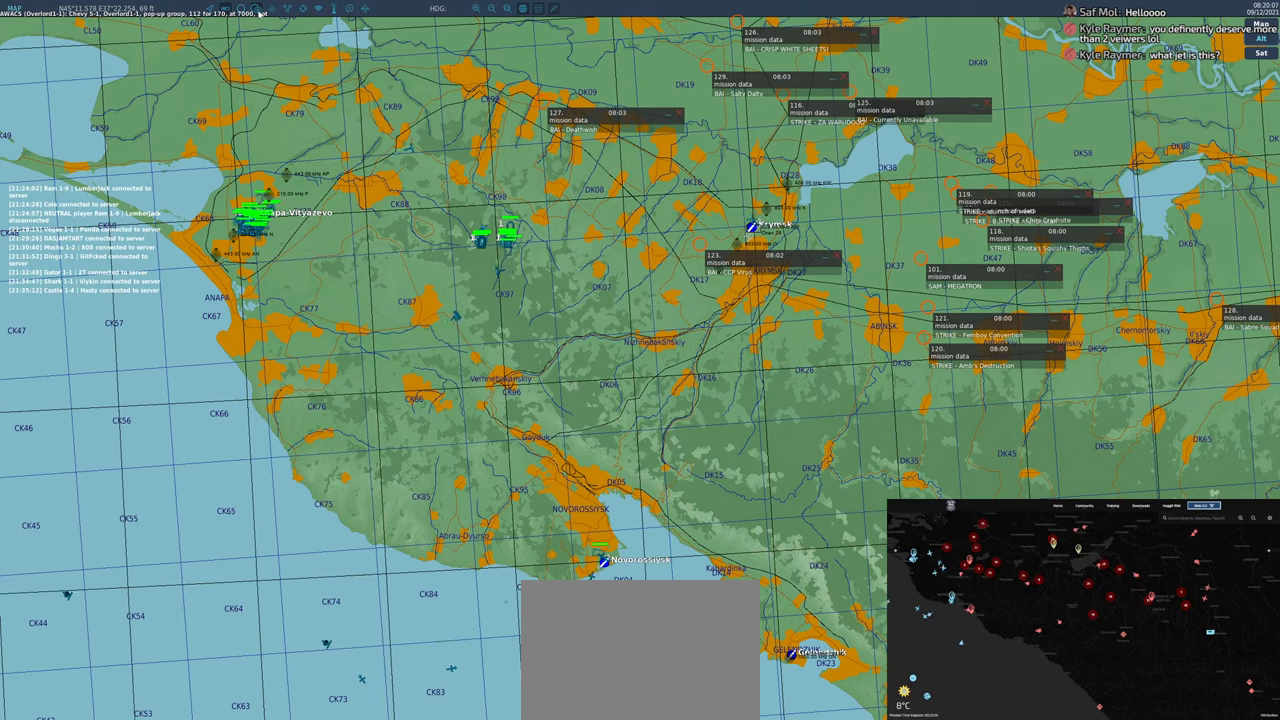
Gameplay with a controller (Xbox layout); each line is a JSON object with the inputs held at the frame after it. "events" lists button and stick changes between this image and that frame as [ms after this image, input, new state], when the widget could be followed in between. Not read: L2 R2.
{"buttons": [], "left_stick": "center", "right_stick": "right", "events": [[300, "right_stick", "right"]]}
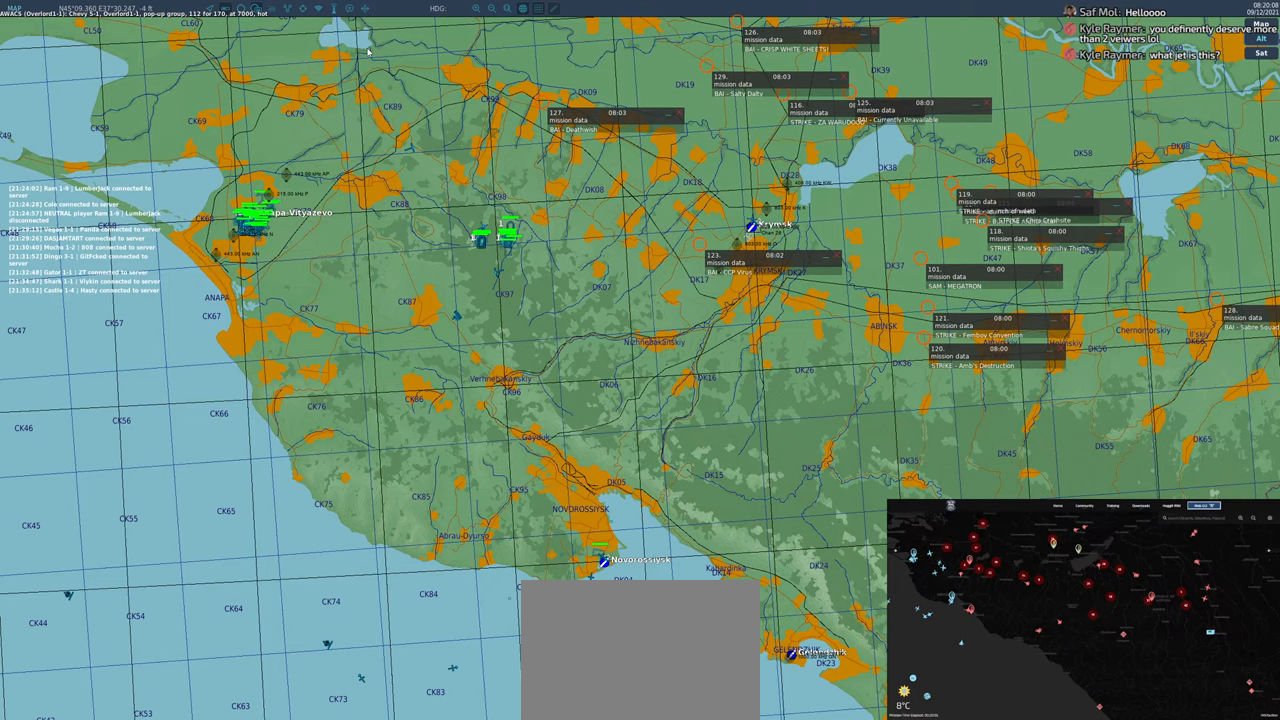
{"buttons": [], "left_stick": "center", "right_stick": "left", "events": [[50, "right_stick", "center"], [150, "right_stick", "left"]]}
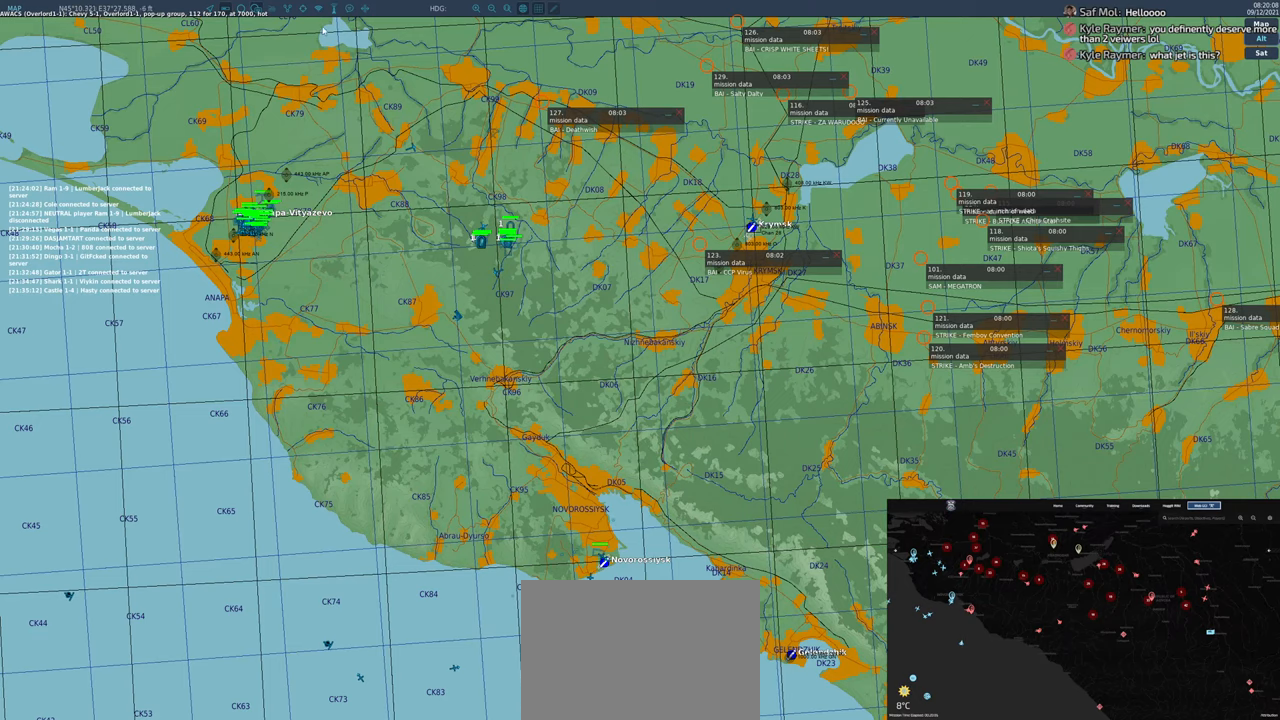
{"buttons": [], "left_stick": "center", "right_stick": "left", "events": []}
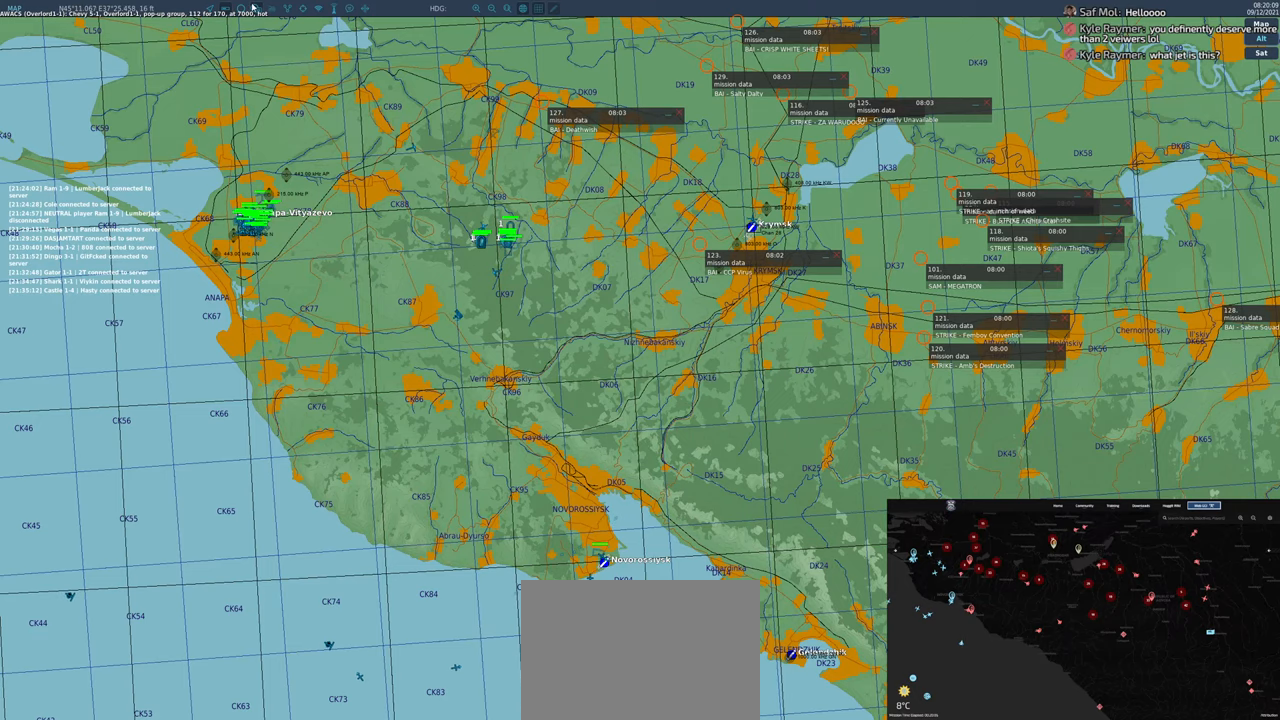
{"buttons": [], "left_stick": "center", "right_stick": "center", "events": [[17, "right_stick", "center"]]}
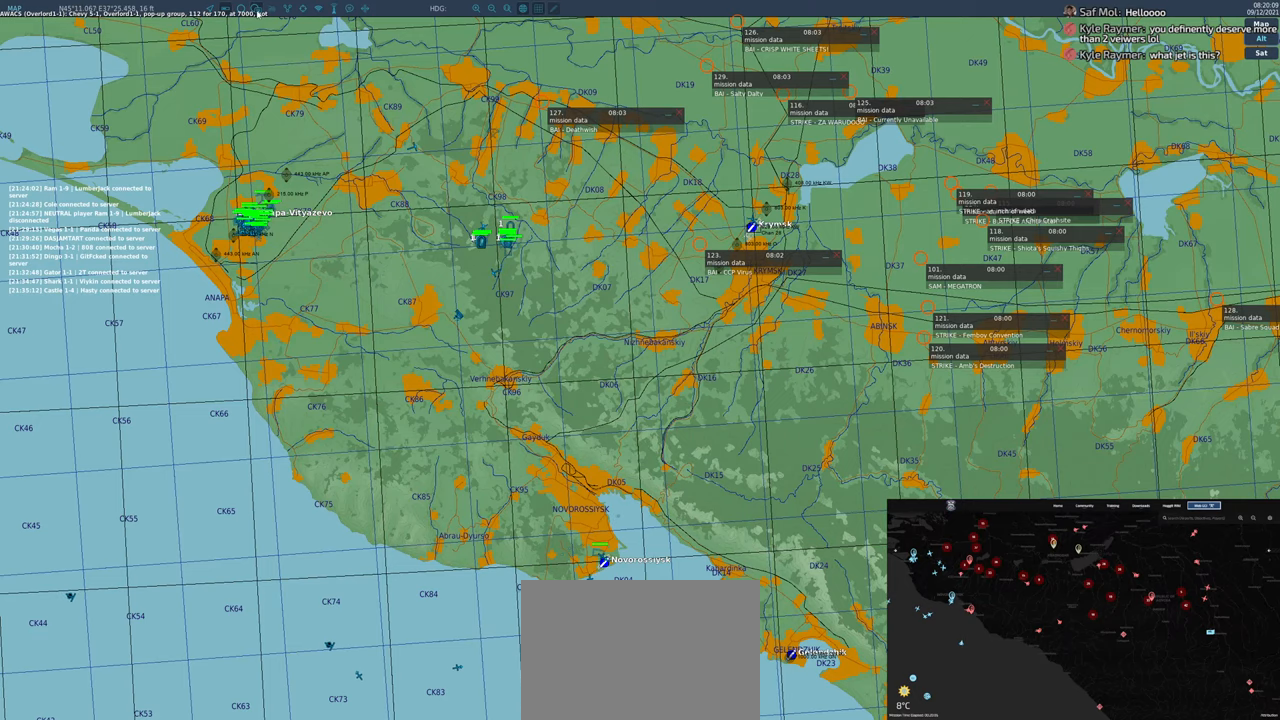
{"buttons": [], "left_stick": "center", "right_stick": "center", "events": [[83, "R1", "down"], [167, "R1", "up"]]}
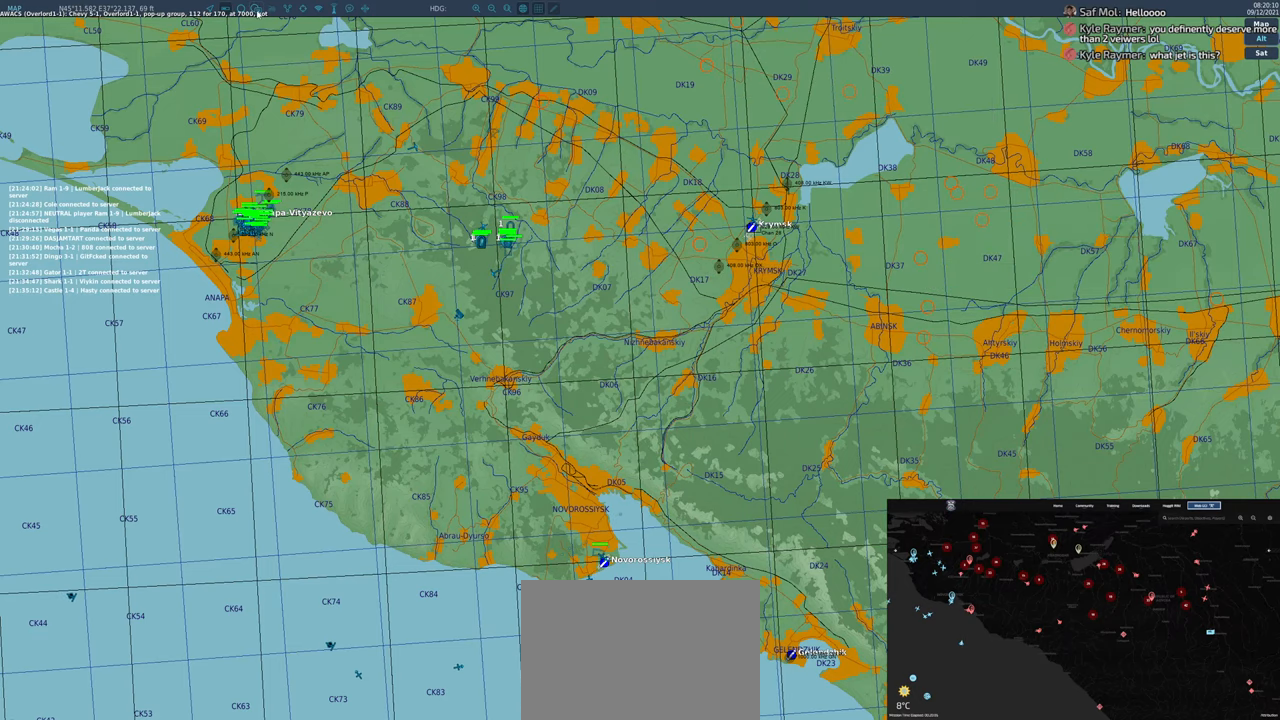
{"buttons": [], "left_stick": "center", "right_stick": "down-right", "events": [[17, "right_stick", "down"], [267, "right_stick", "down-right"]]}
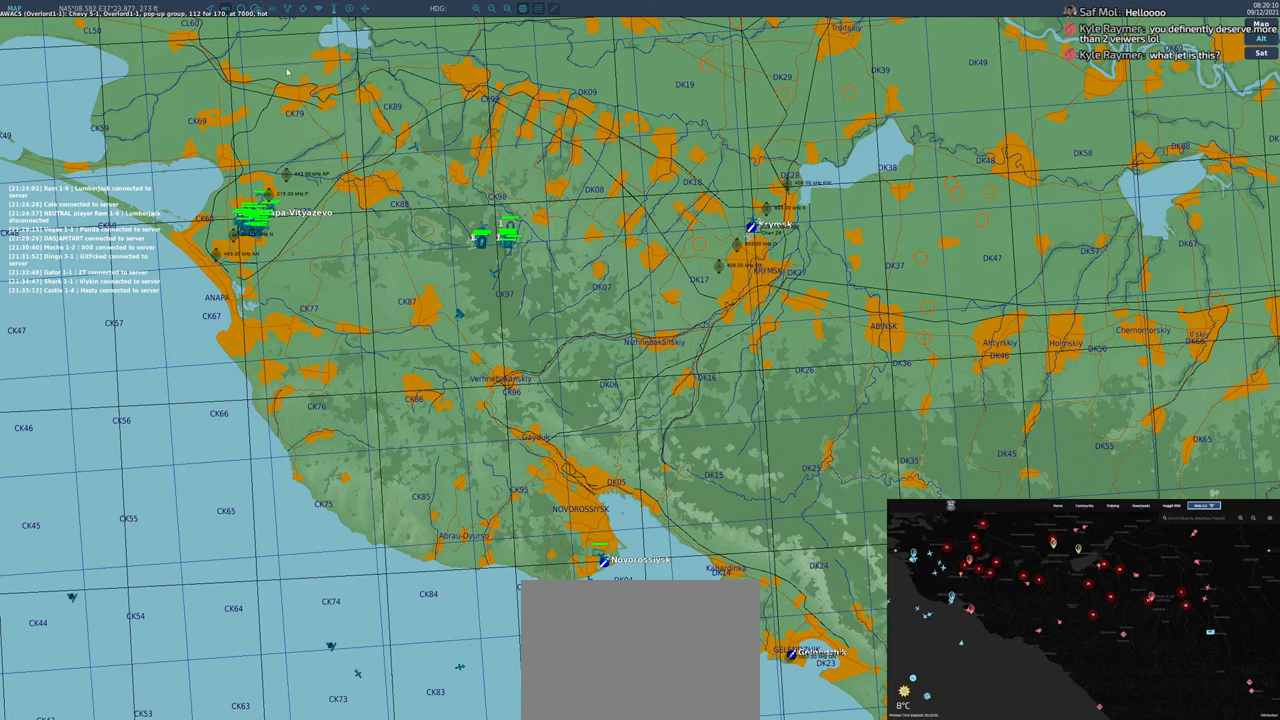
{"buttons": [], "left_stick": "center", "right_stick": "center", "events": [[33, "right_stick", "center"]]}
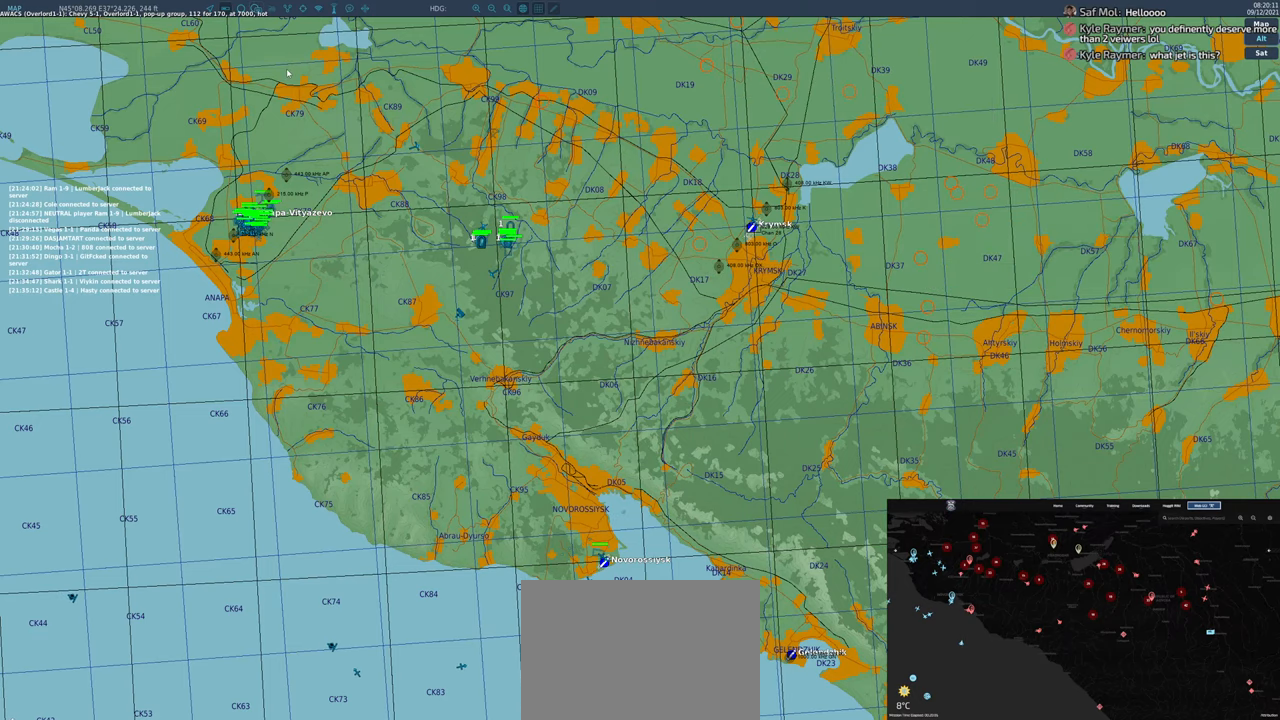
{"buttons": [], "left_stick": "center", "right_stick": "center", "events": [[383, "DPAD_UP", "down"], [450, "DPAD_UP", "up"]]}